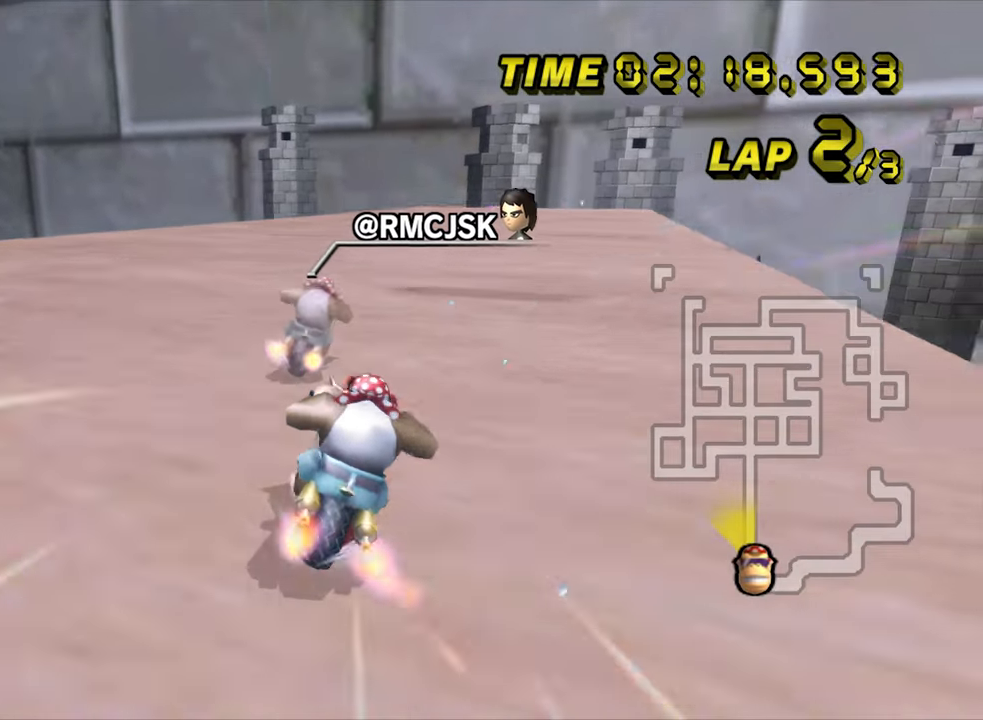
Gameplay with a controller (Nintendo layout); each line is a JSON object with the inputs held at the frame after it. "events" lists button and stick changes between this image and that frame as [ms after this image, input, new state], when the widget could be followed in between. Not read: L3 R3.
{"buttons": ["A"], "left_stick": "center", "events": [[267, "left_stick", "down"], [350, "left_stick", "center"]]}
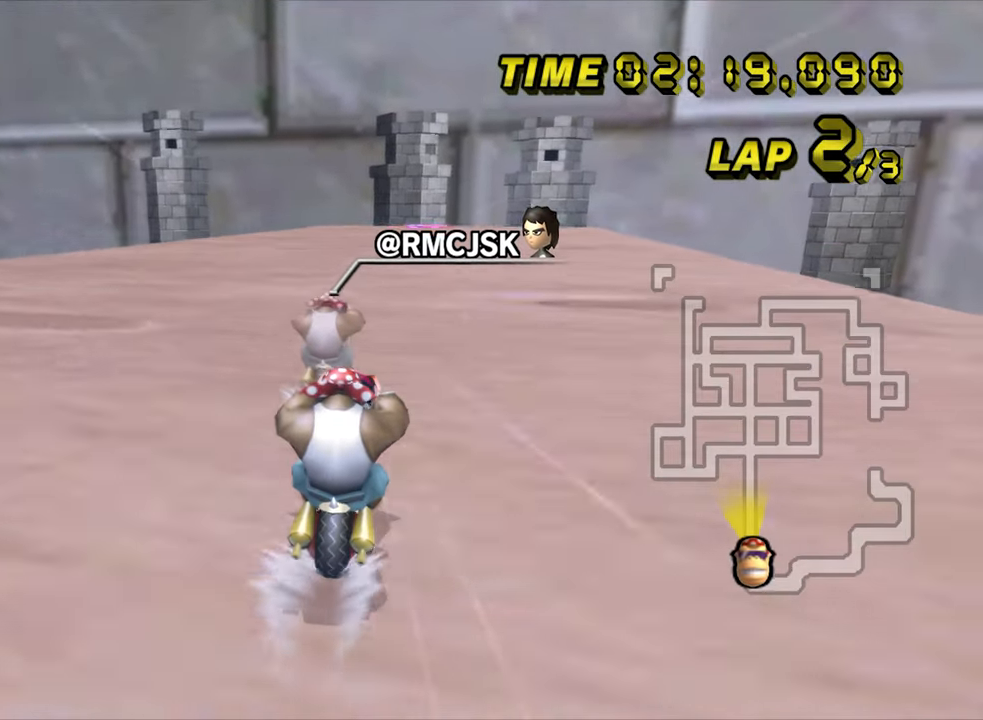
{"buttons": ["A"], "left_stick": "center", "events": []}
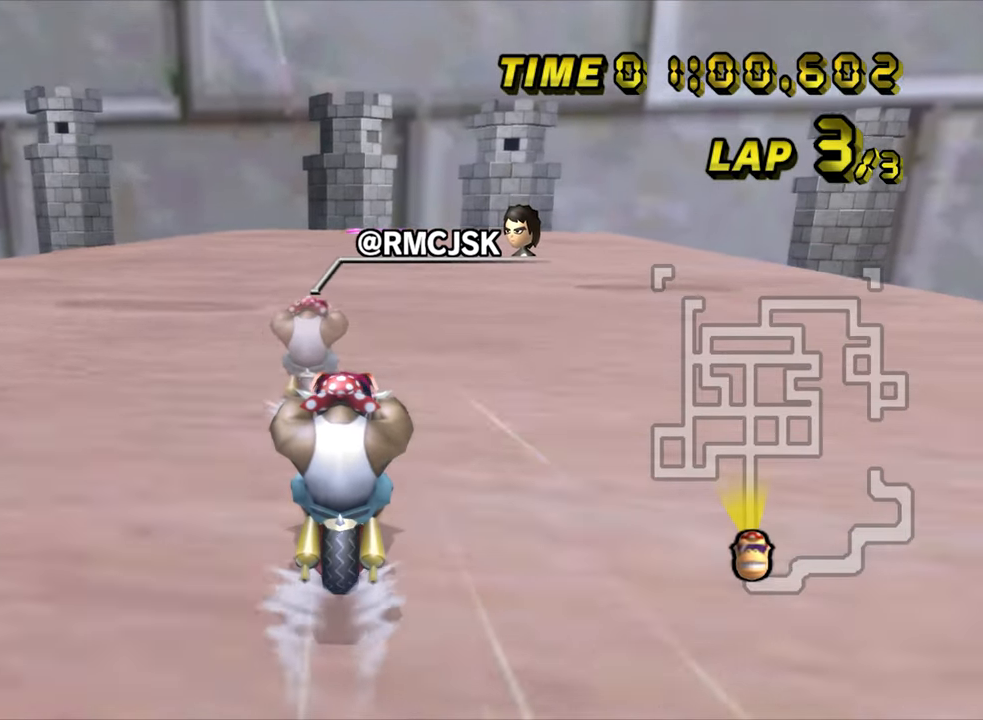
{"buttons": ["A"], "left_stick": "center", "events": []}
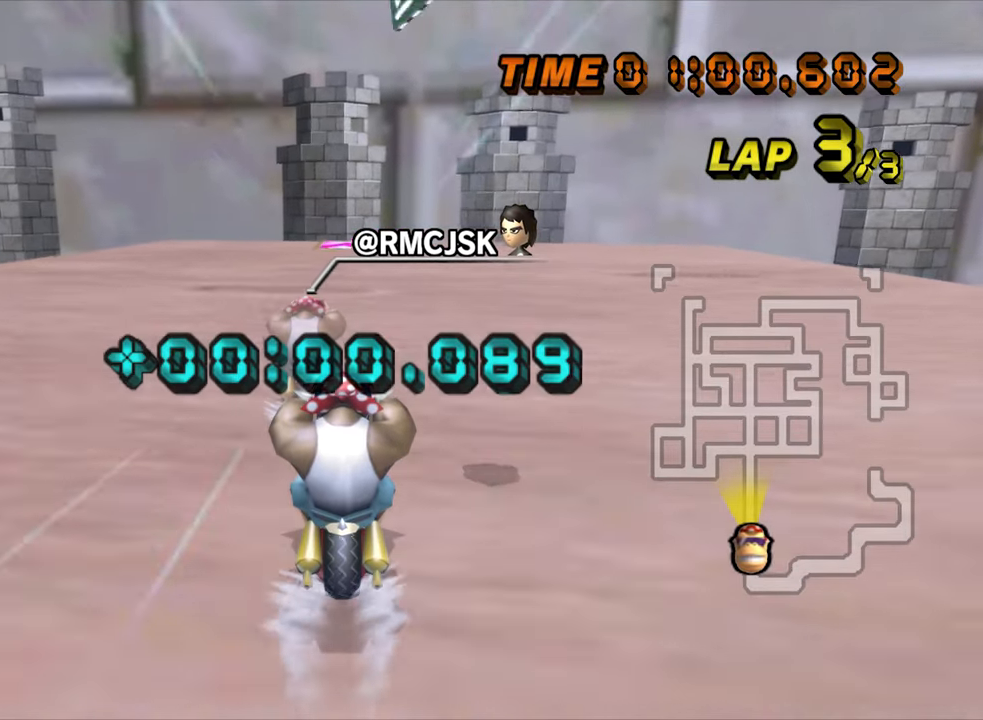
{"buttons": ["A"], "left_stick": "center", "events": []}
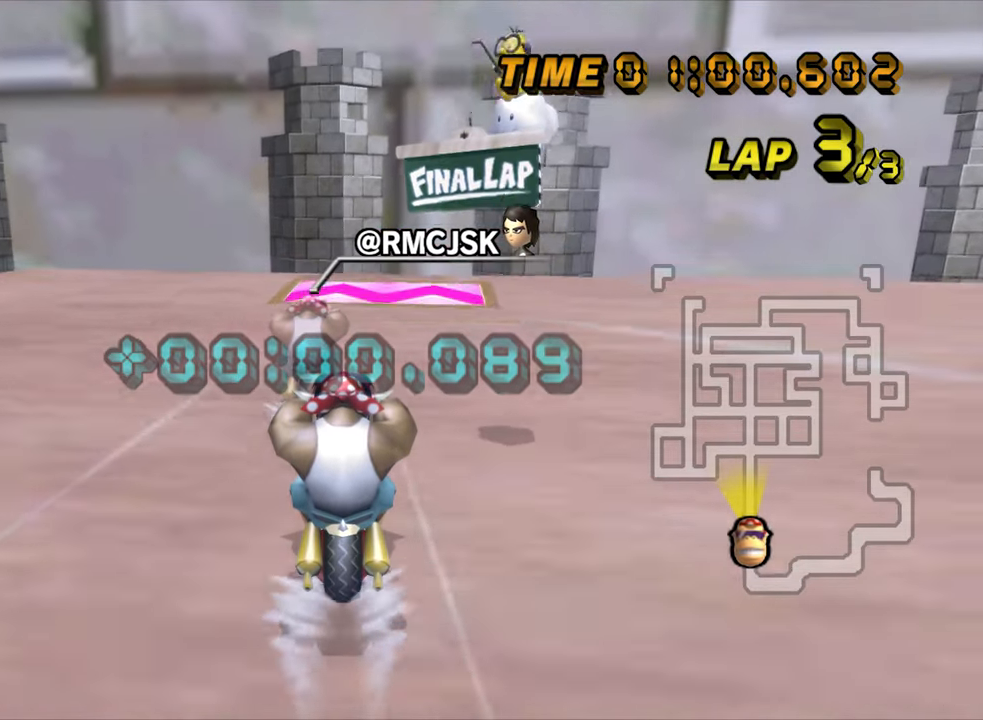
{"buttons": ["A", "R1"], "left_stick": "right", "events": [[183, "R1", "down"], [333, "left_stick", "right"]]}
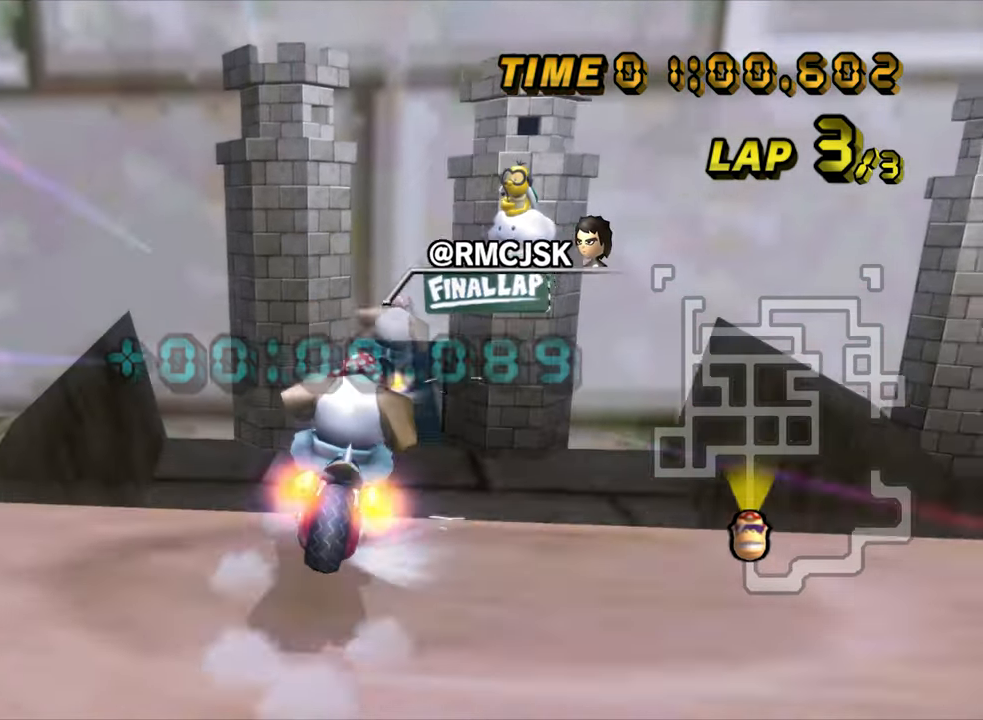
{"buttons": ["A"], "left_stick": "up", "events": [[117, "DPAD_LEFT", "down"], [150, "DPAD_LEFT", "up"], [267, "R1", "up"], [300, "left_stick", "up"]]}
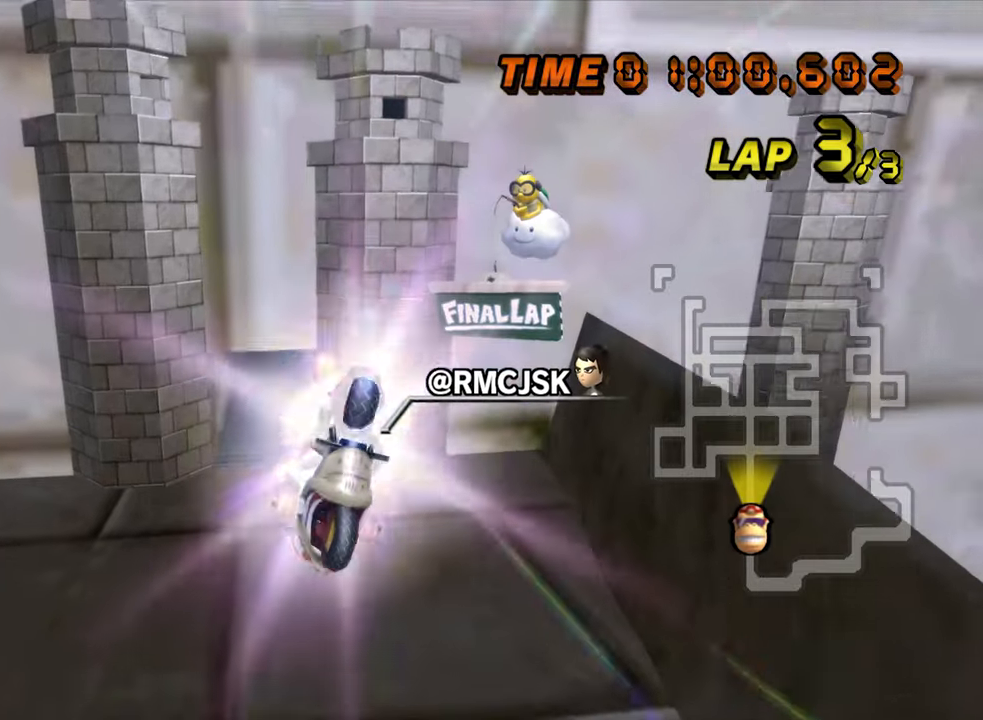
{"buttons": ["A"], "left_stick": "up", "events": []}
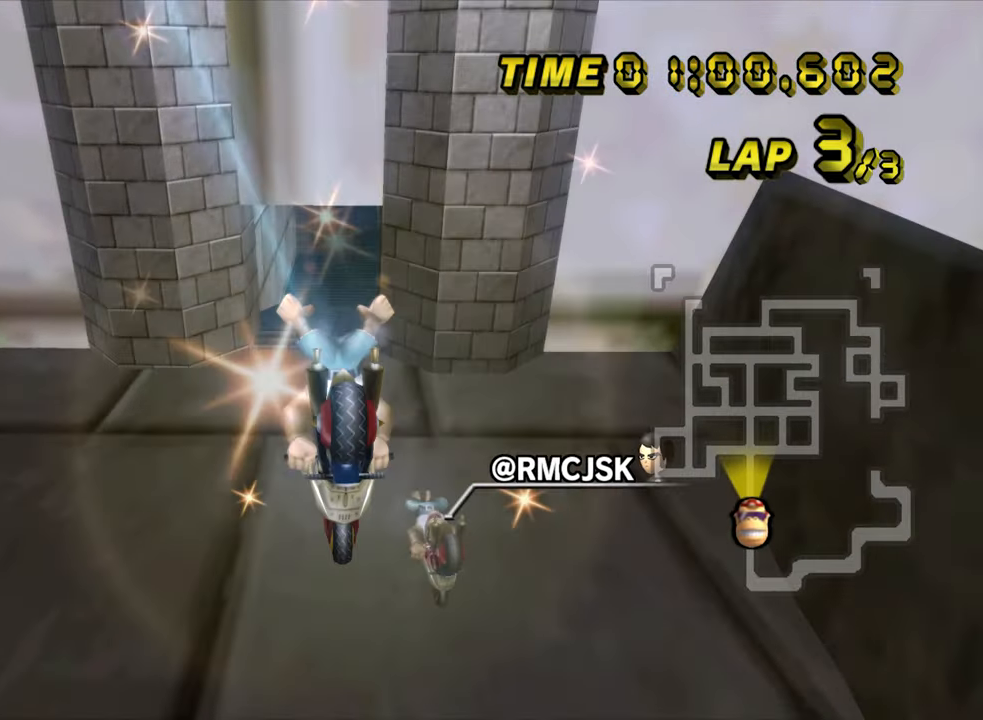
{"buttons": ["A"], "left_stick": "down", "events": [[150, "left_stick", "down"]]}
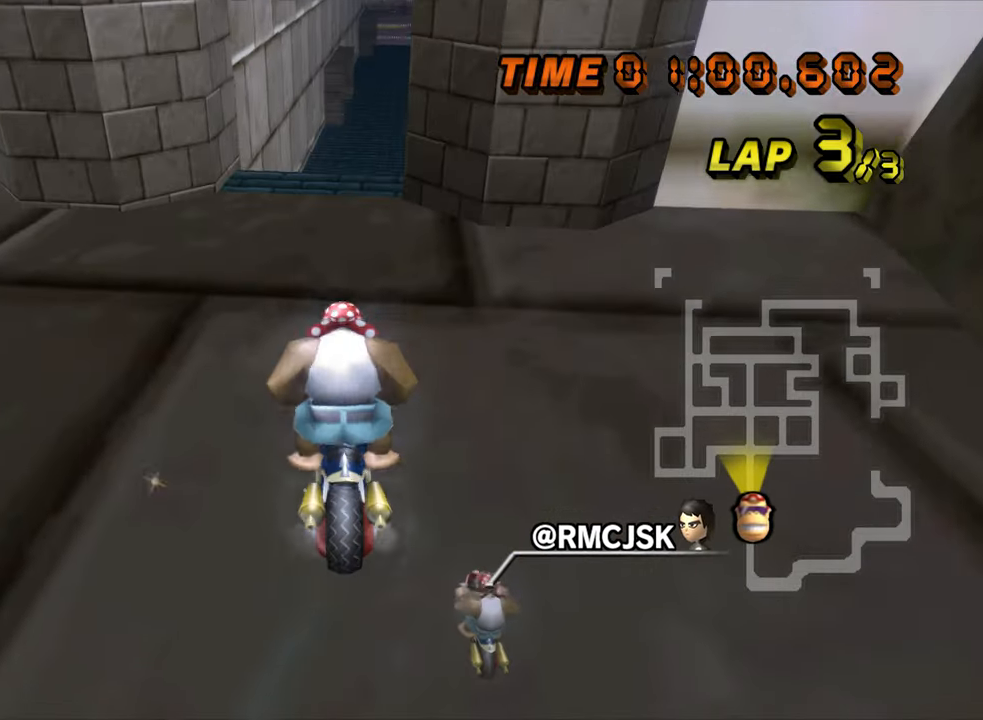
{"buttons": ["A", "DPAD_RIGHT"], "left_stick": "center", "events": [[367, "left_stick", "center"], [484, "DPAD_RIGHT", "down"]]}
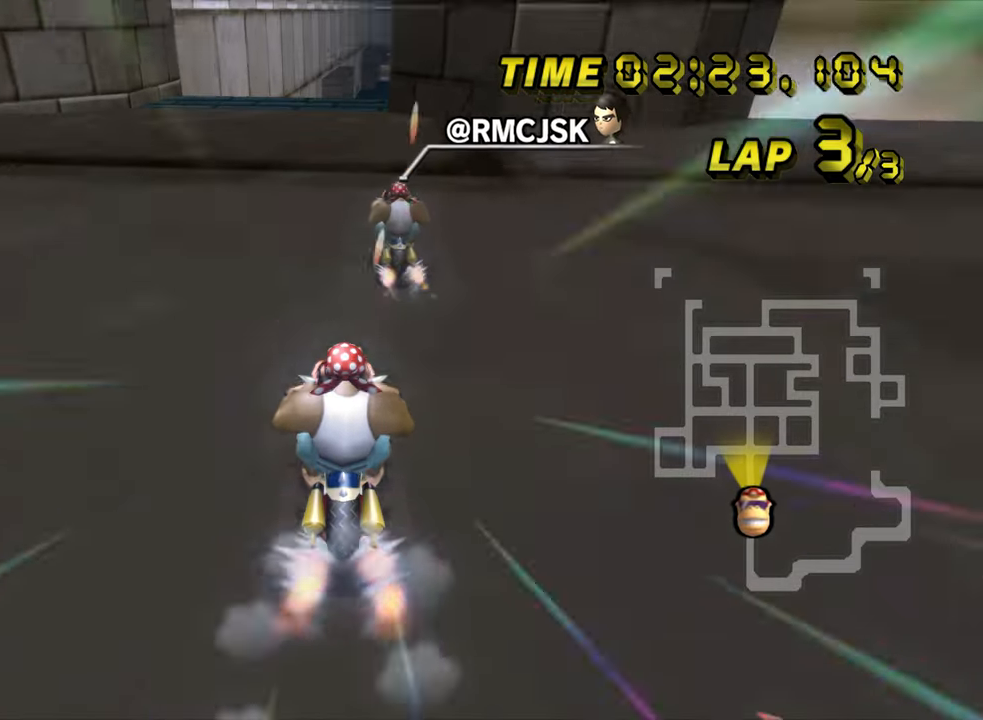
{"buttons": ["A"], "left_stick": "center", "events": [[17, "DPAD_RIGHT", "up"]]}
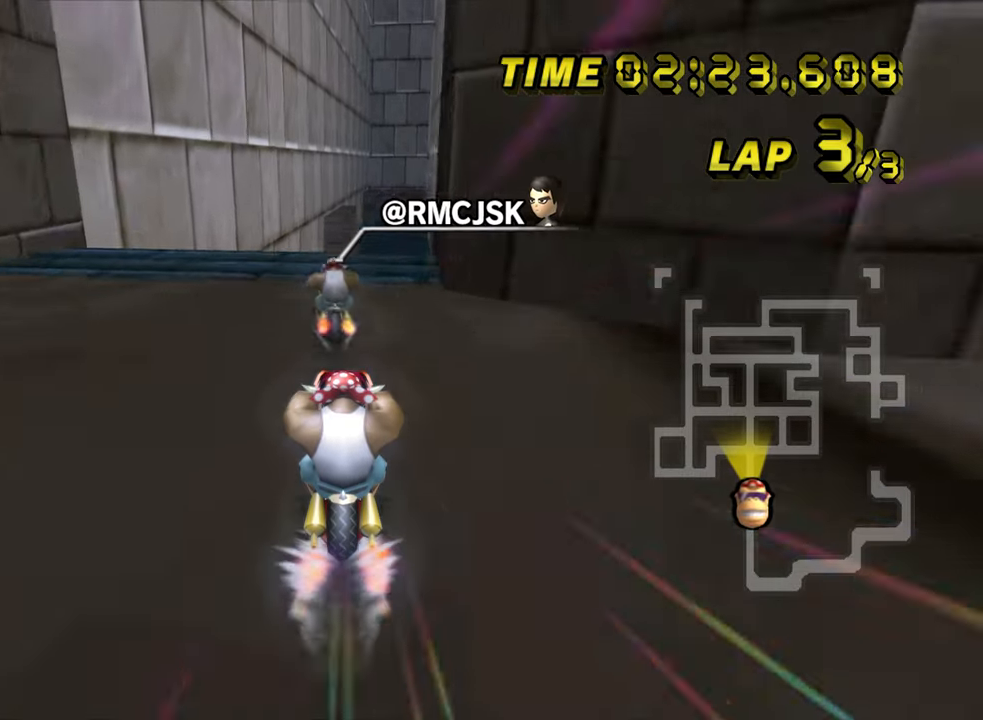
{"buttons": ["A"], "left_stick": "center", "events": [[100, "R1", "down"], [267, "R1", "up"], [267, "left_stick", "right"], [334, "left_stick", "center"]]}
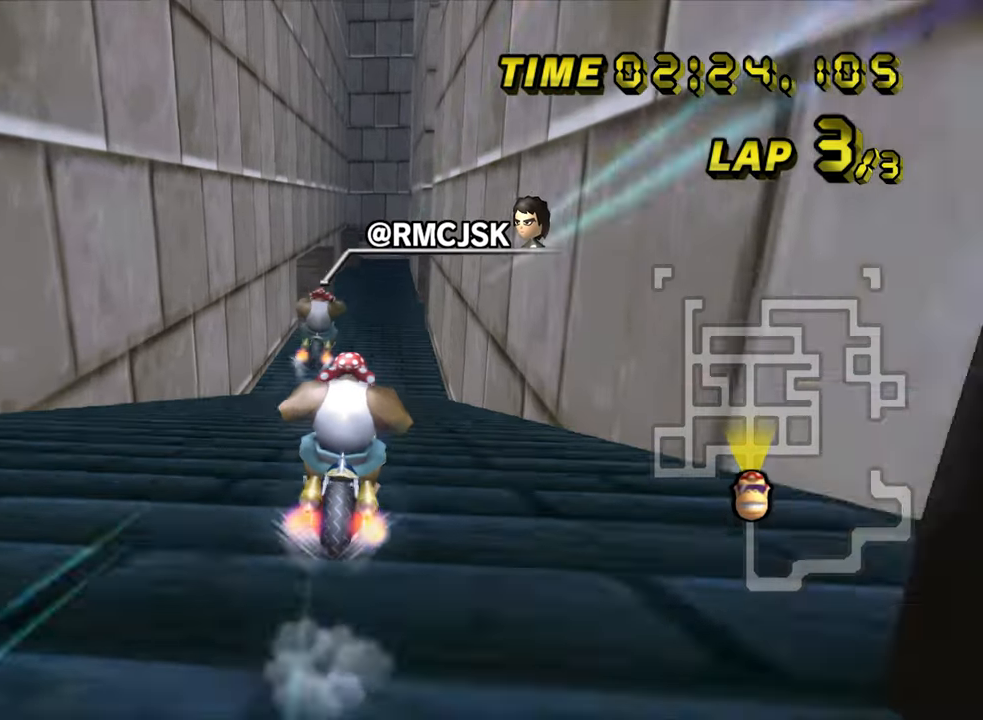
{"buttons": ["A"], "left_stick": "down-left", "events": [[100, "left_stick", "down-left"]]}
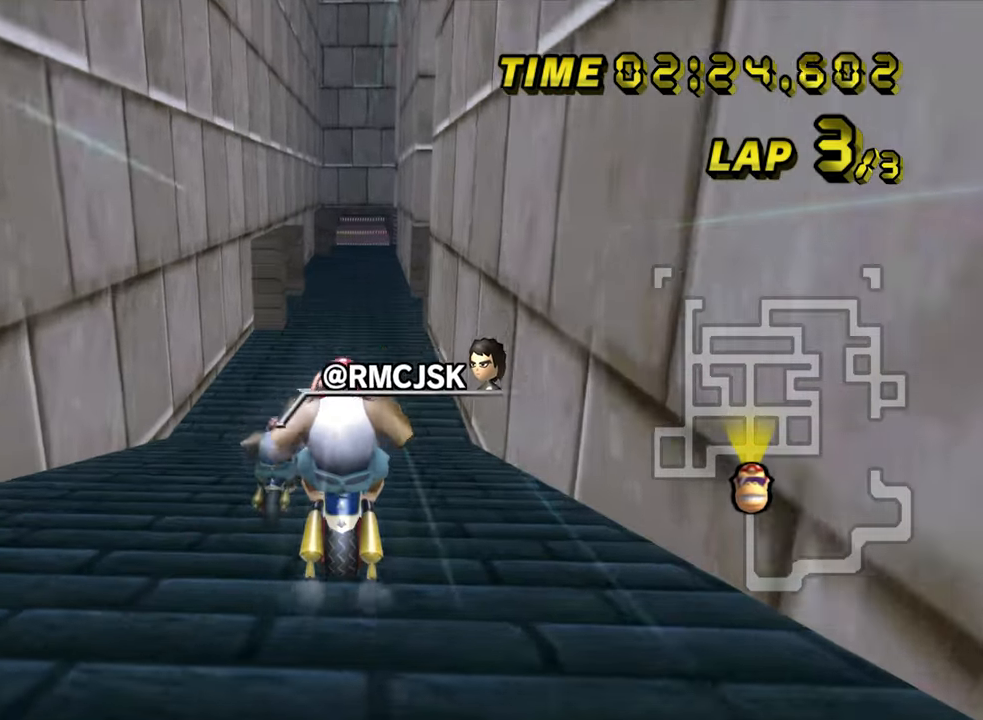
{"buttons": ["A"], "left_stick": "center", "events": [[167, "left_stick", "center"]]}
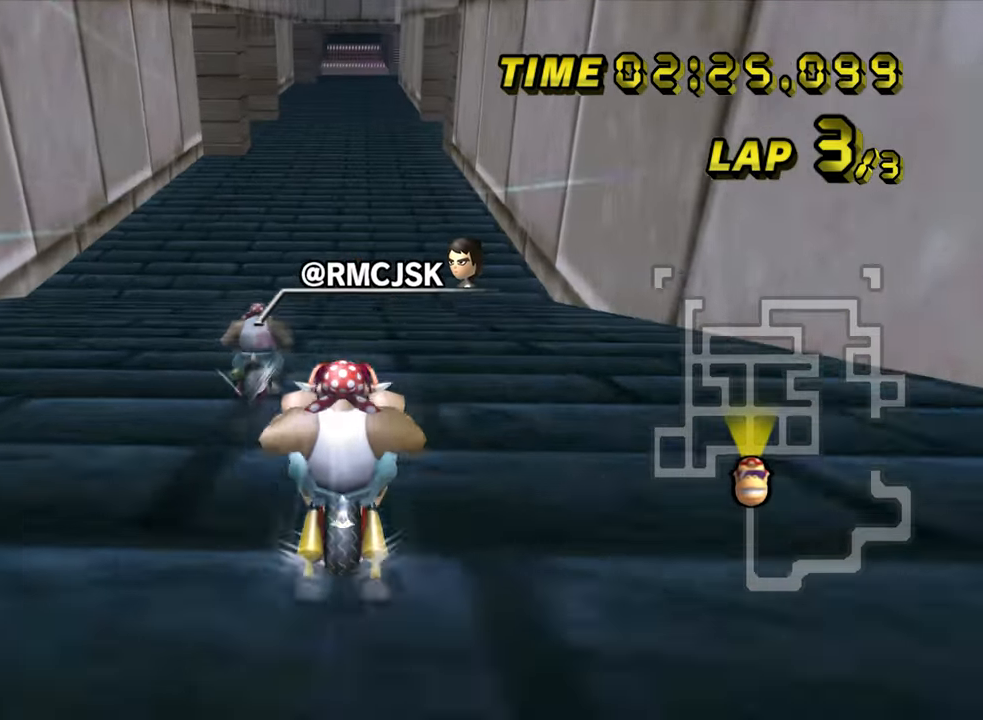
{"buttons": ["A"], "left_stick": "center", "events": []}
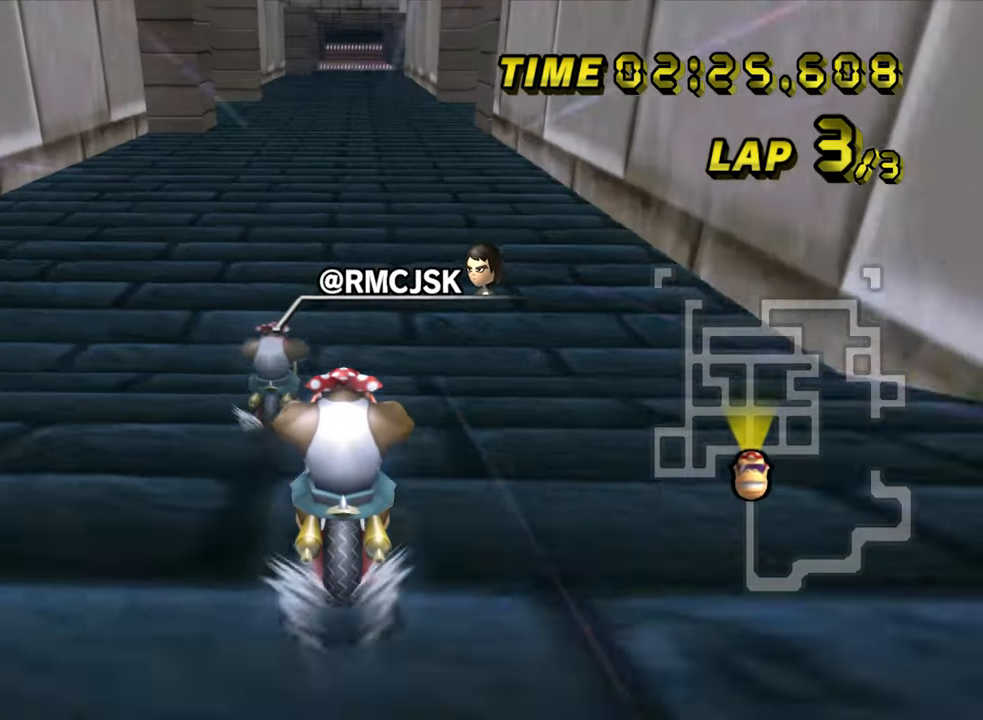
{"buttons": ["A"], "left_stick": "center", "events": []}
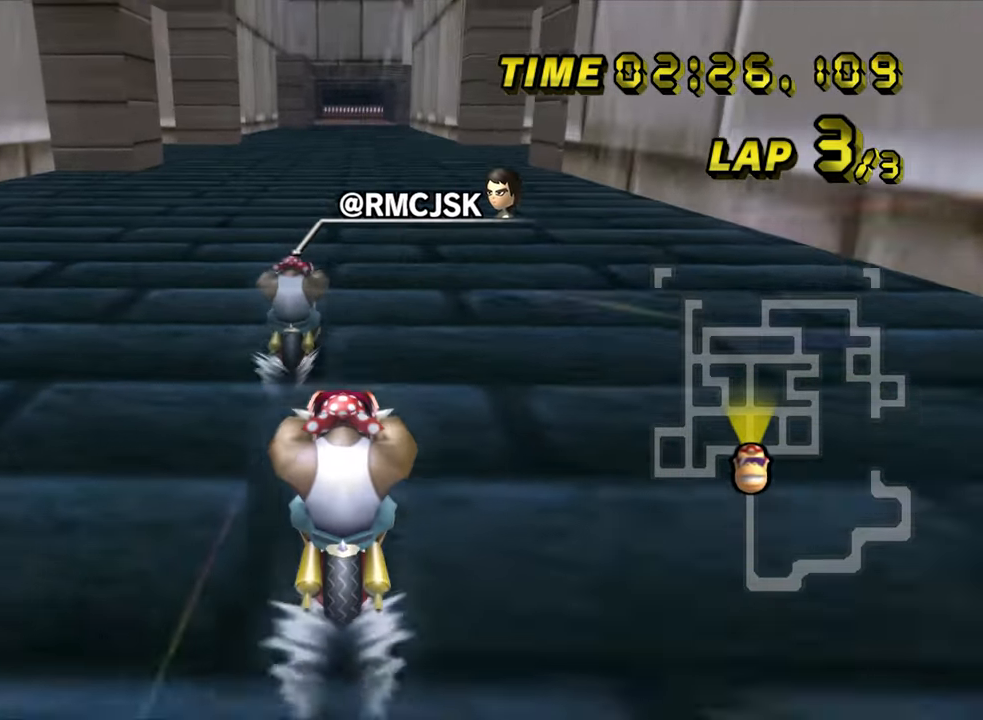
{"buttons": ["A", "DPAD_RIGHT"], "left_stick": "center", "events": [[483, "DPAD_RIGHT", "down"]]}
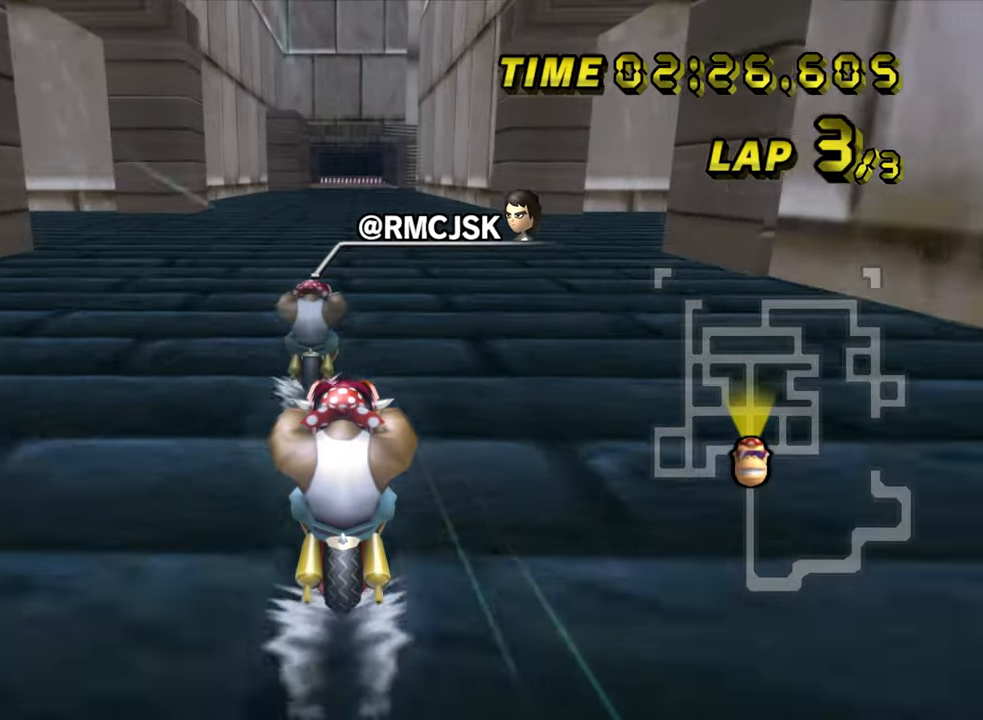
{"buttons": ["A"], "left_stick": "center", "events": [[16, "DPAD_RIGHT", "up"], [100, "DPAD_RIGHT", "down"], [133, "DPAD_RIGHT", "up"]]}
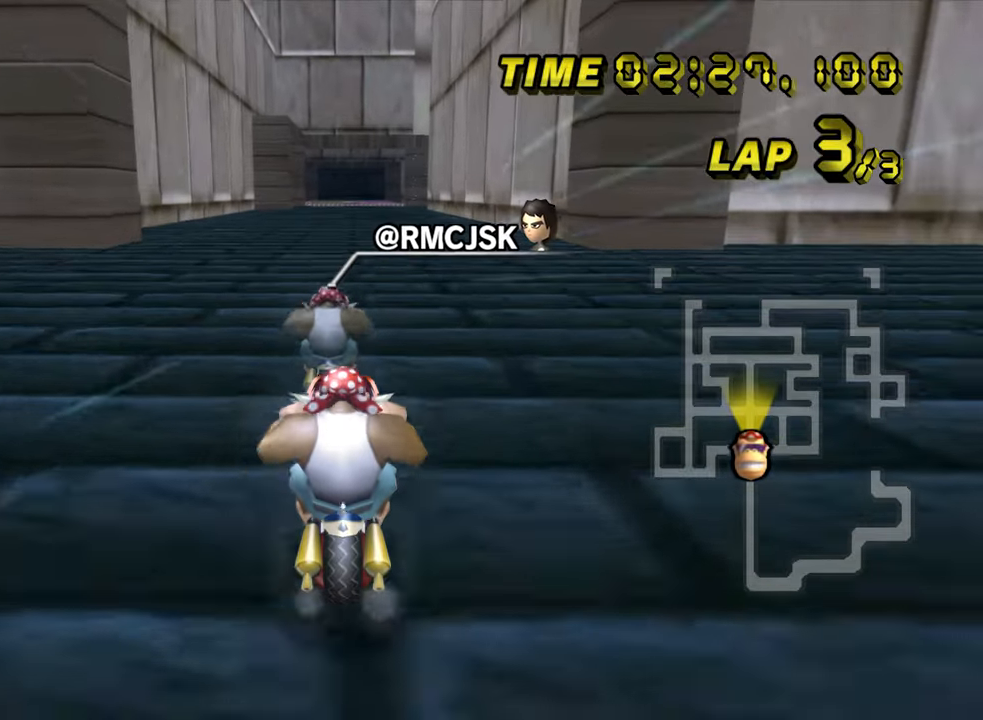
{"buttons": ["A"], "left_stick": "center", "events": [[83, "DPAD_RIGHT", "down"], [116, "DPAD_RIGHT", "up"]]}
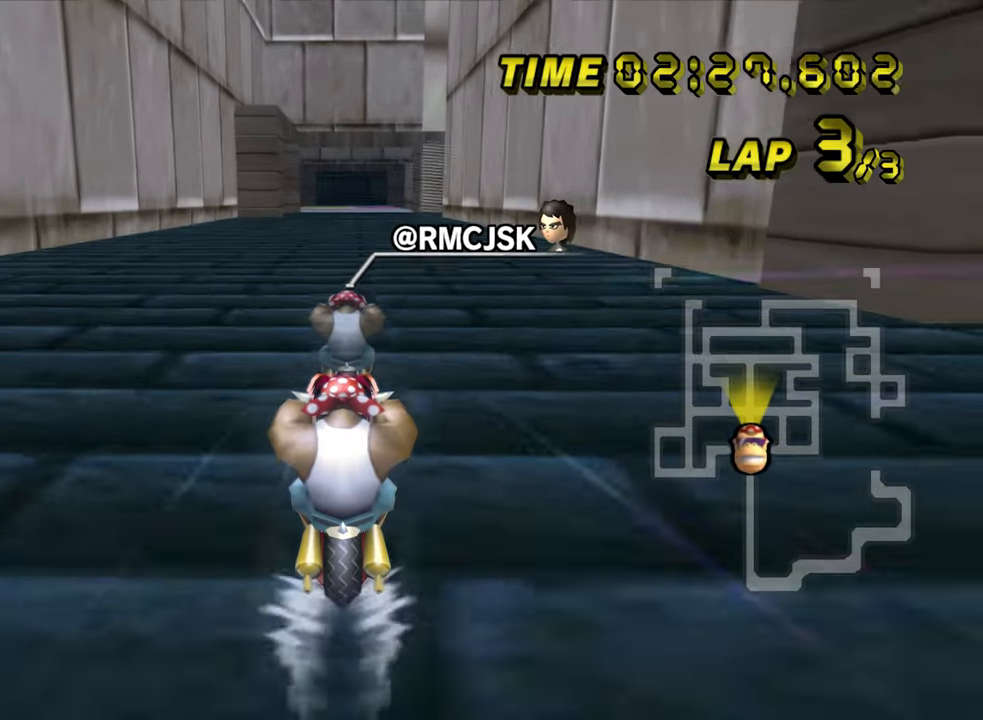
{"buttons": ["A"], "left_stick": "center", "events": []}
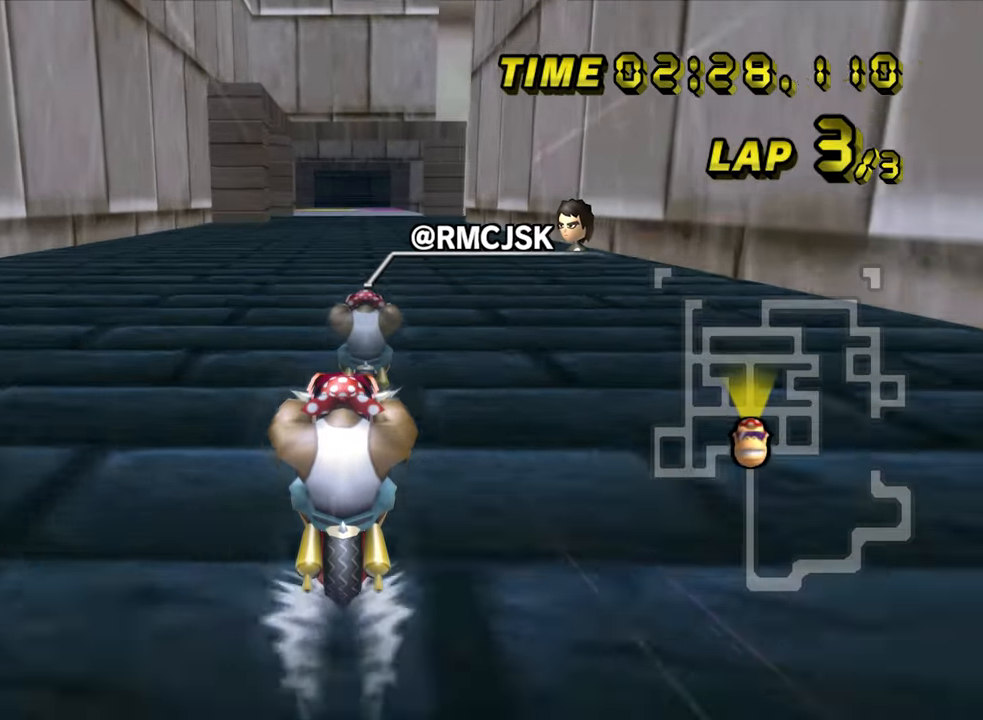
{"buttons": ["A"], "left_stick": "center", "events": []}
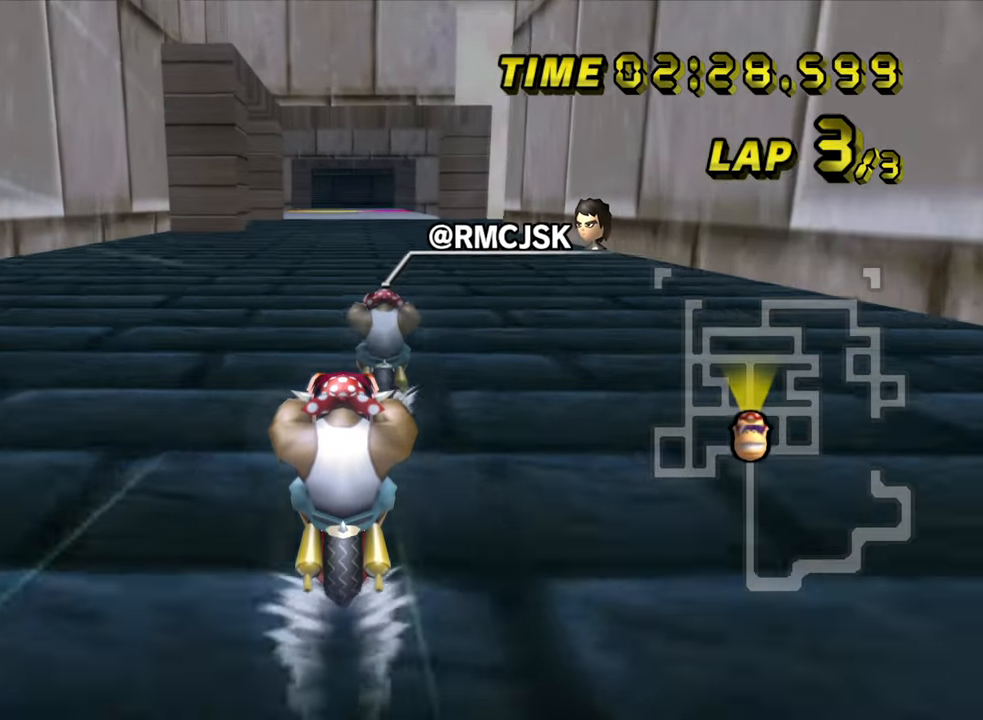
{"buttons": ["A"], "left_stick": "center", "events": []}
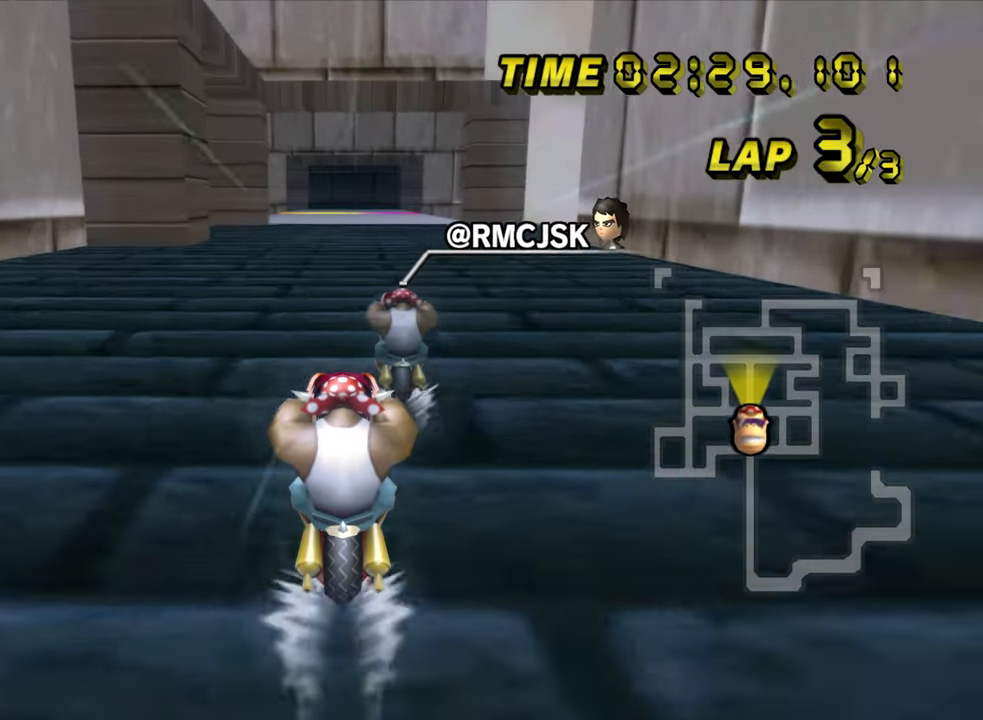
{"buttons": ["A", "R1"], "left_stick": "center", "events": [[283, "R1", "down"]]}
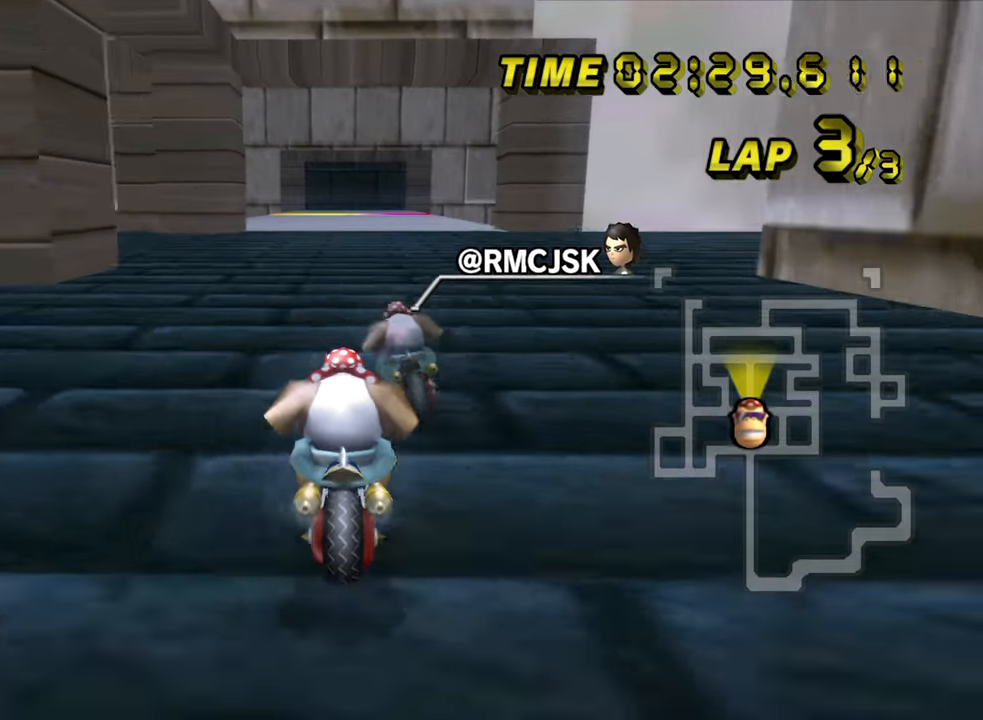
{"buttons": ["A", "R1"], "left_stick": "up-left", "events": [[33, "left_stick", "left"], [150, "left_stick", "up-left"], [250, "left_stick", "left"], [400, "left_stick", "up-left"]]}
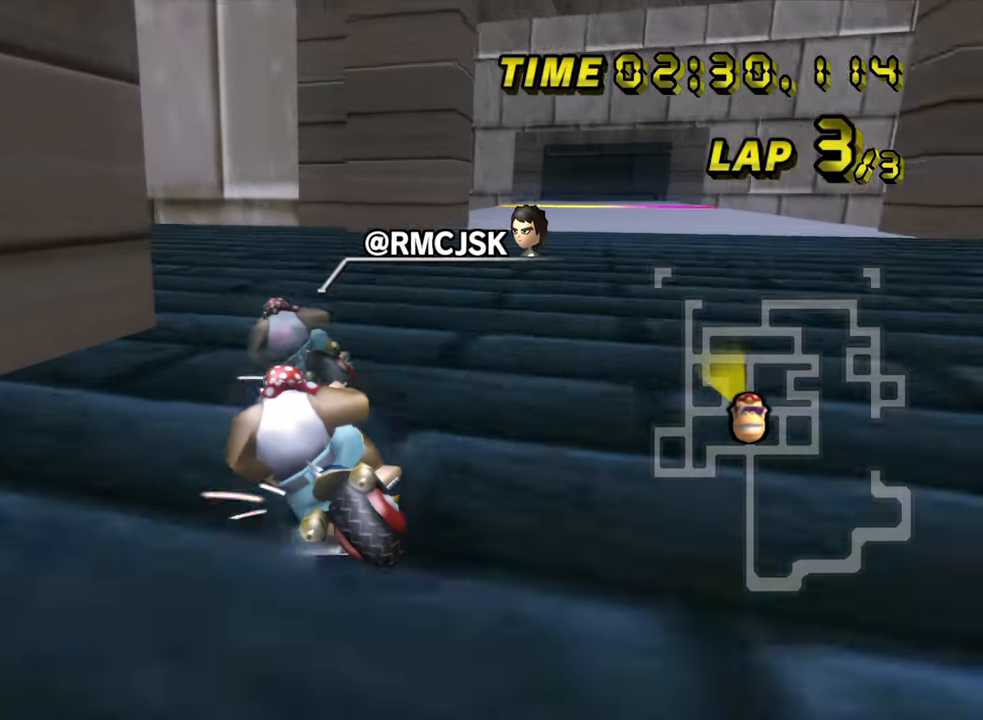
{"buttons": ["A", "R1"], "left_stick": "up-left", "events": []}